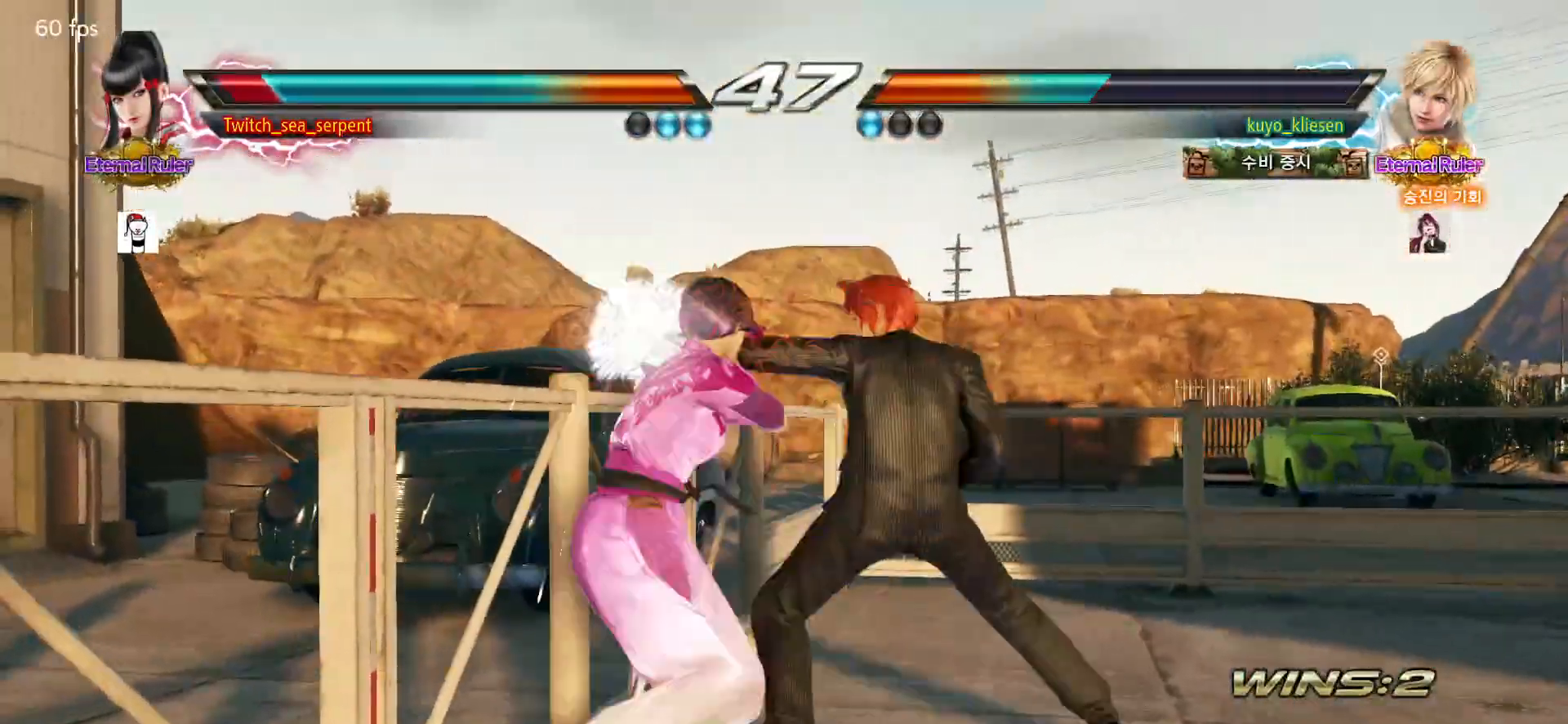
Gameplay with a controller (arcade stick); each line is a JSON object with the inputs held at the frame after it. "events" lists button and stick changes between this image and that frame as [ms after this image, input, new state], when the widget could be followed in between. Not read: L3 R3.
{"buttons": [], "left_stick": "left", "events": []}
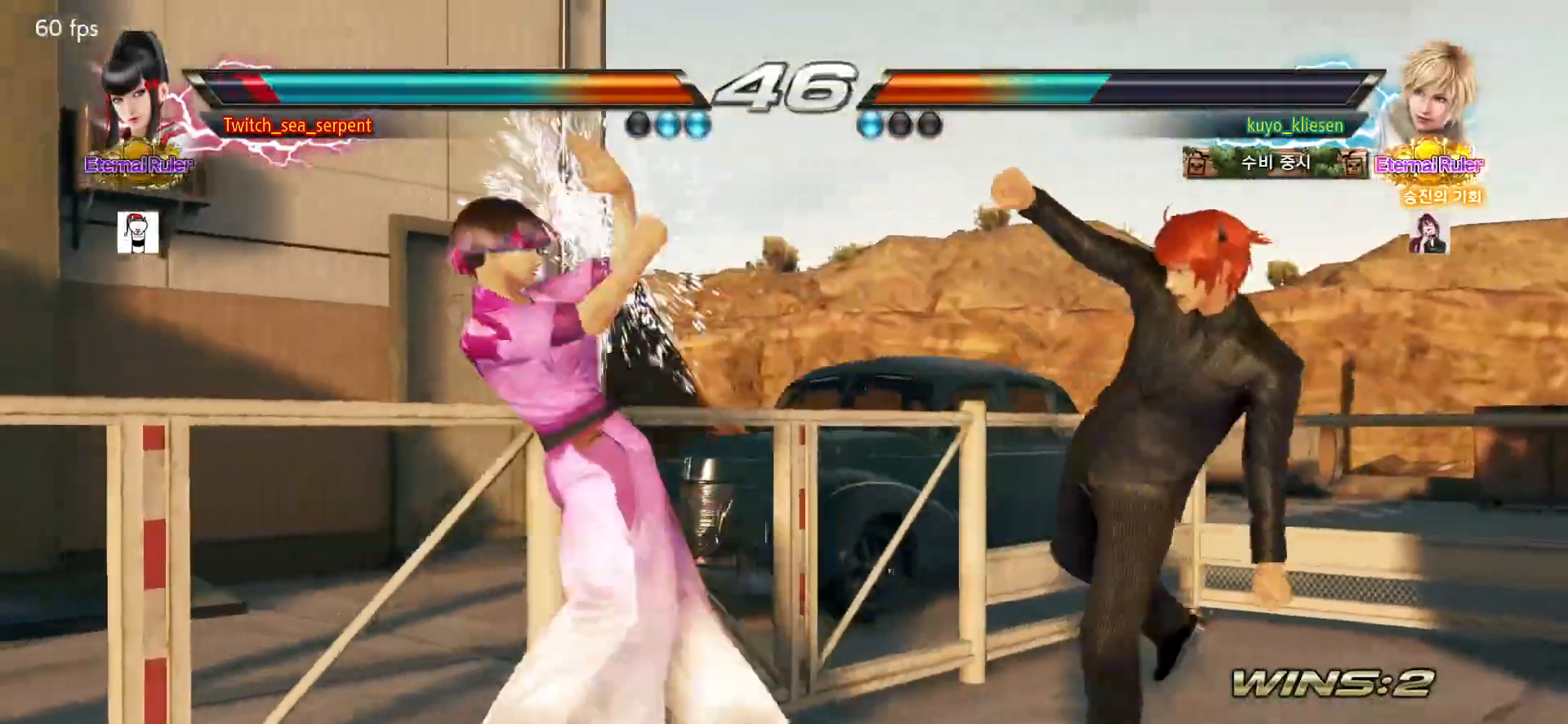
{"buttons": [], "left_stick": "center", "events": [[133, "left_stick", "down-right"], [167, "SQUARE", "down"], [233, "SQUARE", "up"], [300, "SQUARE", "down"], [400, "left_stick", "center"], [433, "SQUARE", "up"]]}
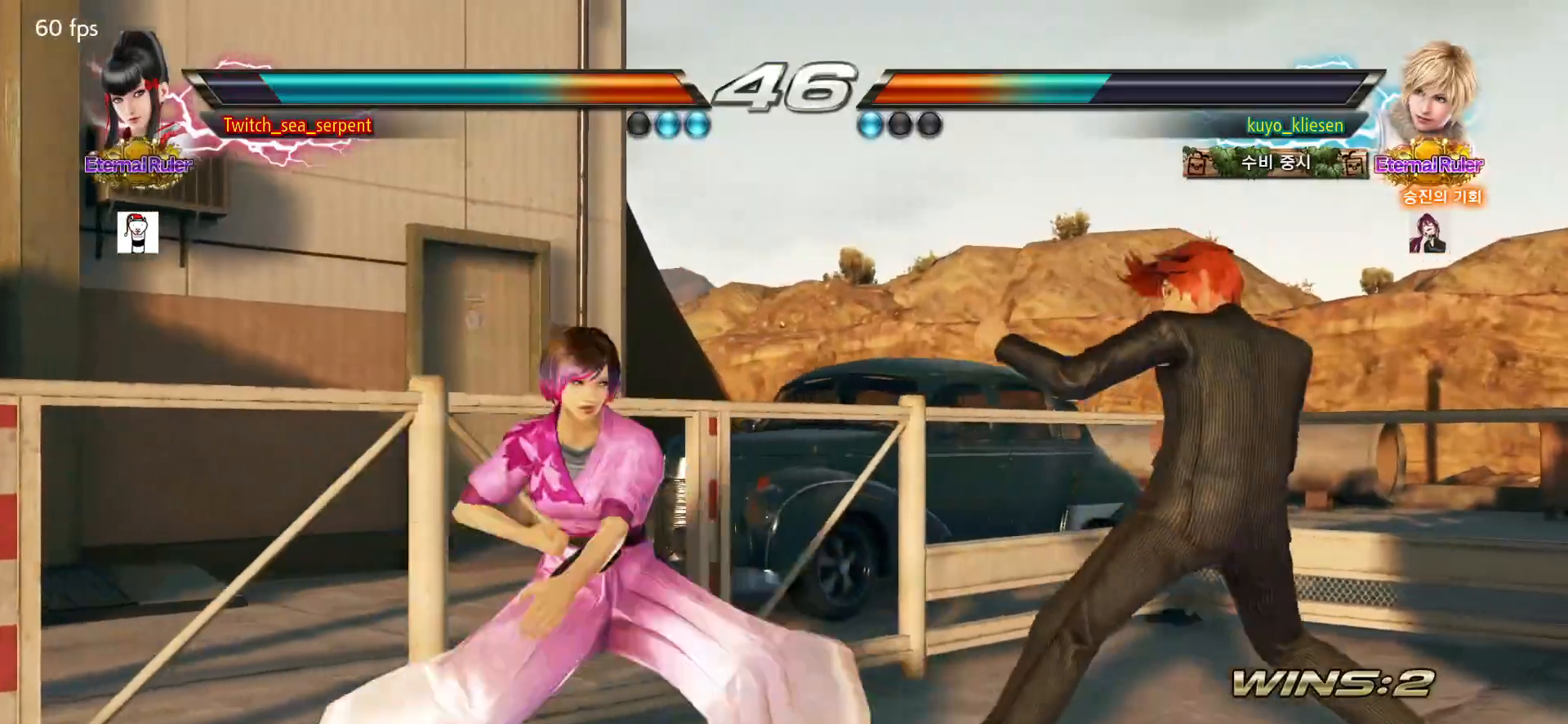
{"buttons": [], "left_stick": "left", "events": [[167, "left_stick", "down"], [250, "left_stick", "center"], [467, "left_stick", "left"]]}
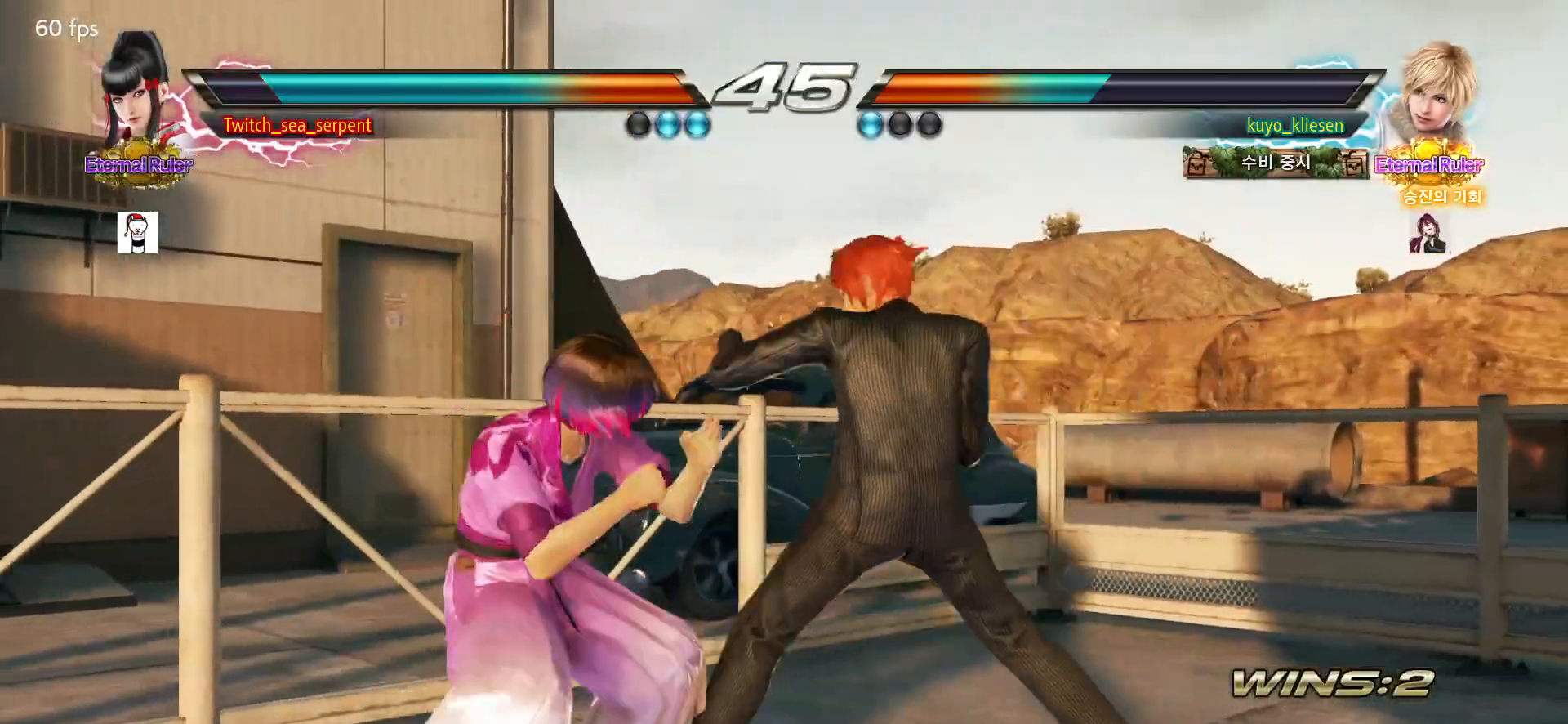
{"buttons": [], "left_stick": "left", "events": [[17, "left_stick", "center"], [67, "left_stick", "left"]]}
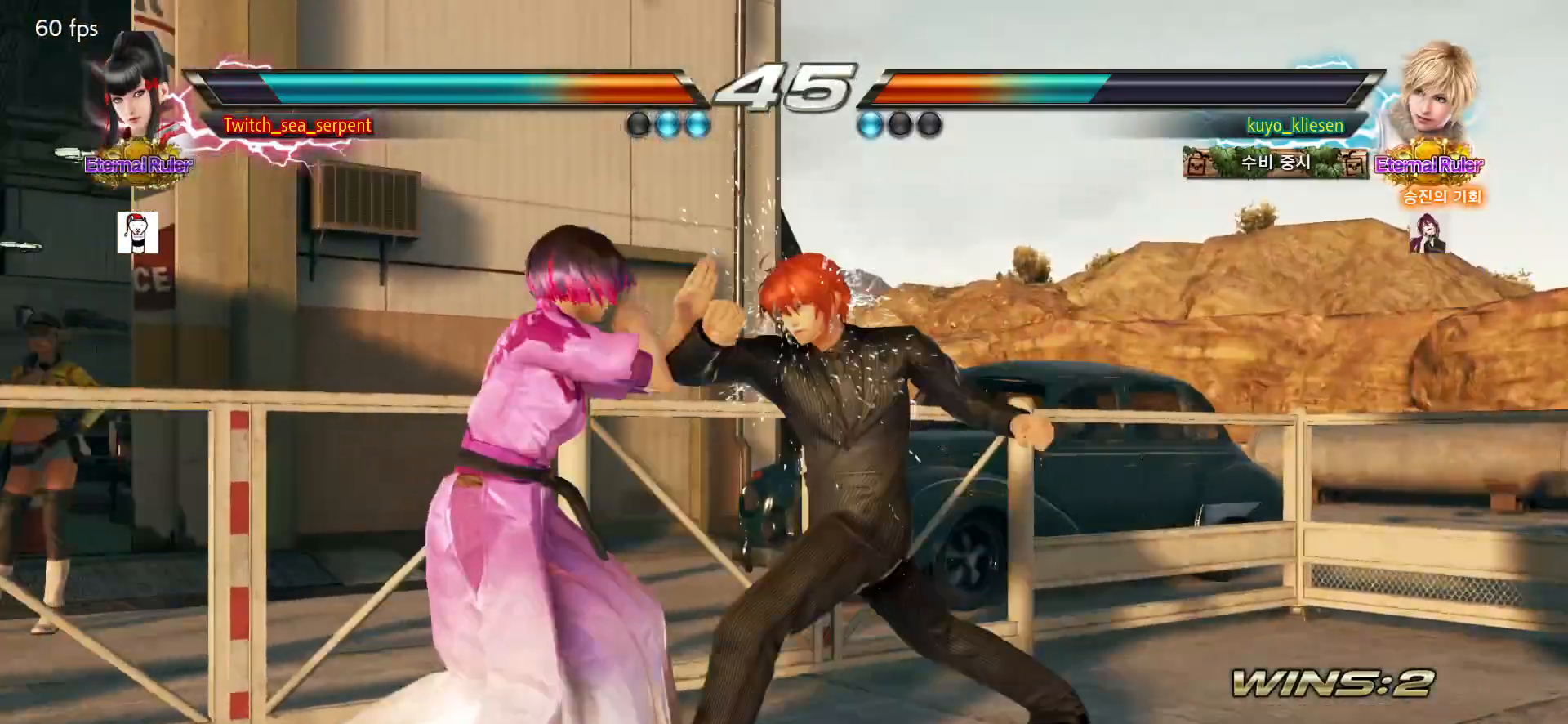
{"buttons": [], "left_stick": "center", "events": [[50, "left_stick", "down-left"], [317, "left_stick", "center"], [333, "SQUARE", "down"], [367, "SQUARE", "up"]]}
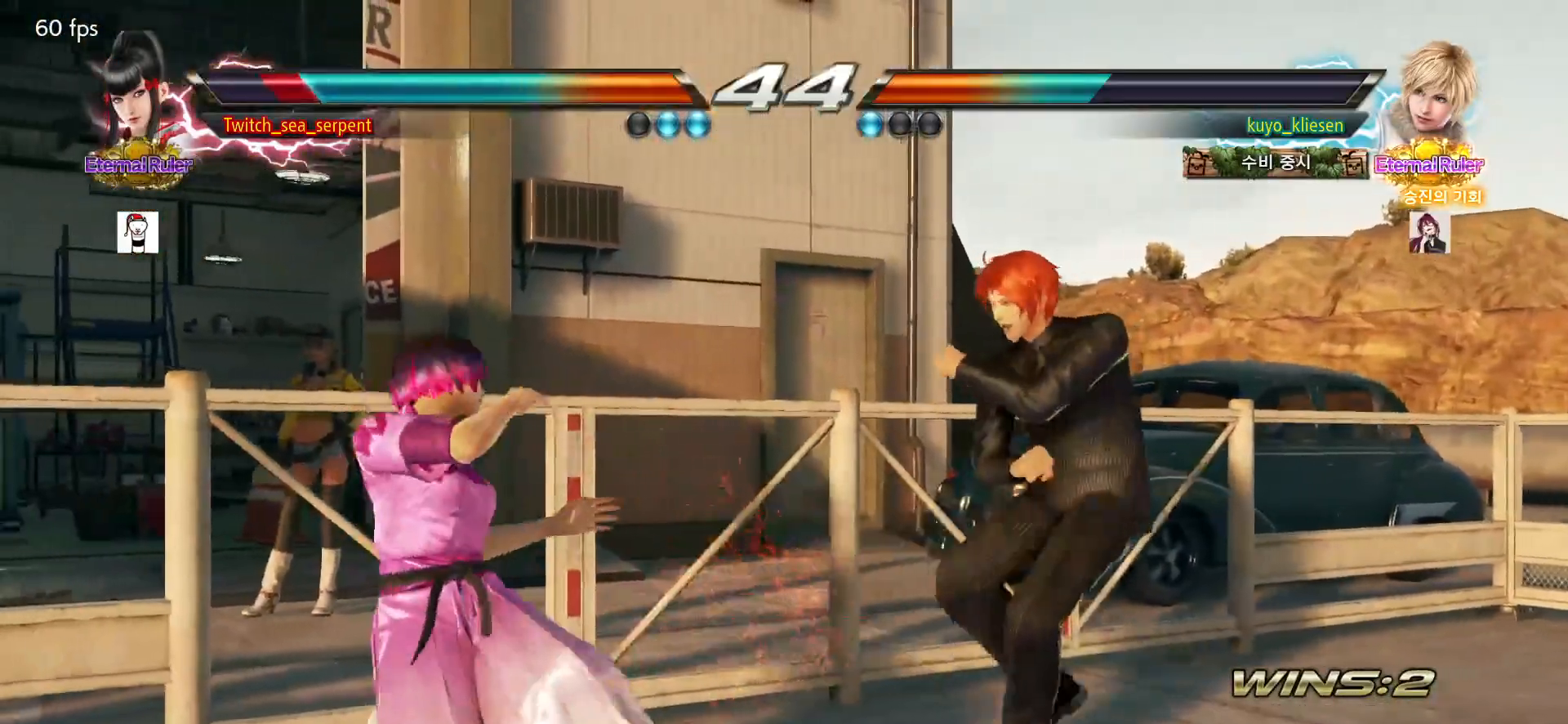
{"buttons": [], "left_stick": "center", "events": [[33, "left_stick", "left"], [483, "left_stick", "center"]]}
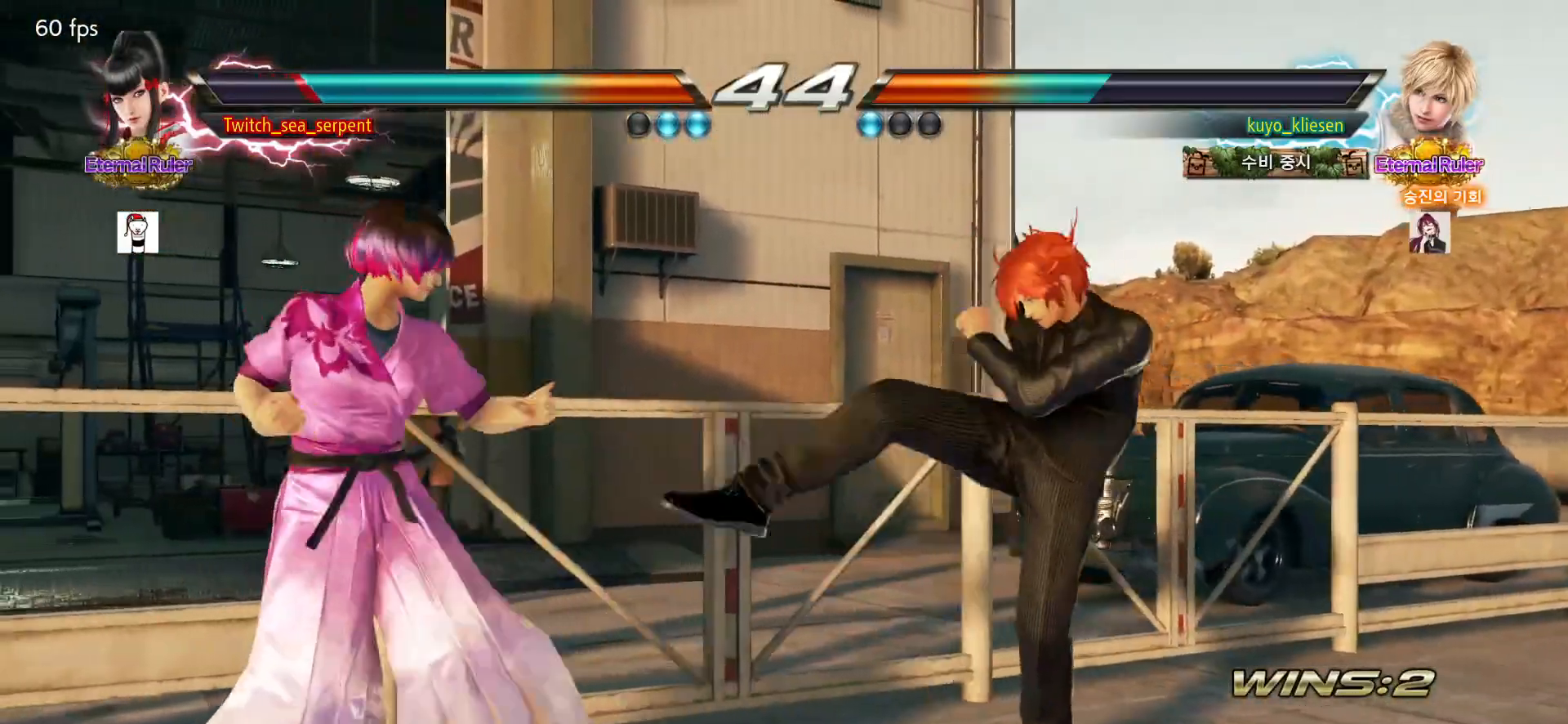
{"buttons": [], "left_stick": "center", "events": [[17, "left_stick", "left"], [267, "left_stick", "down"], [317, "left_stick", "center"], [383, "left_stick", "down"], [483, "left_stick", "center"]]}
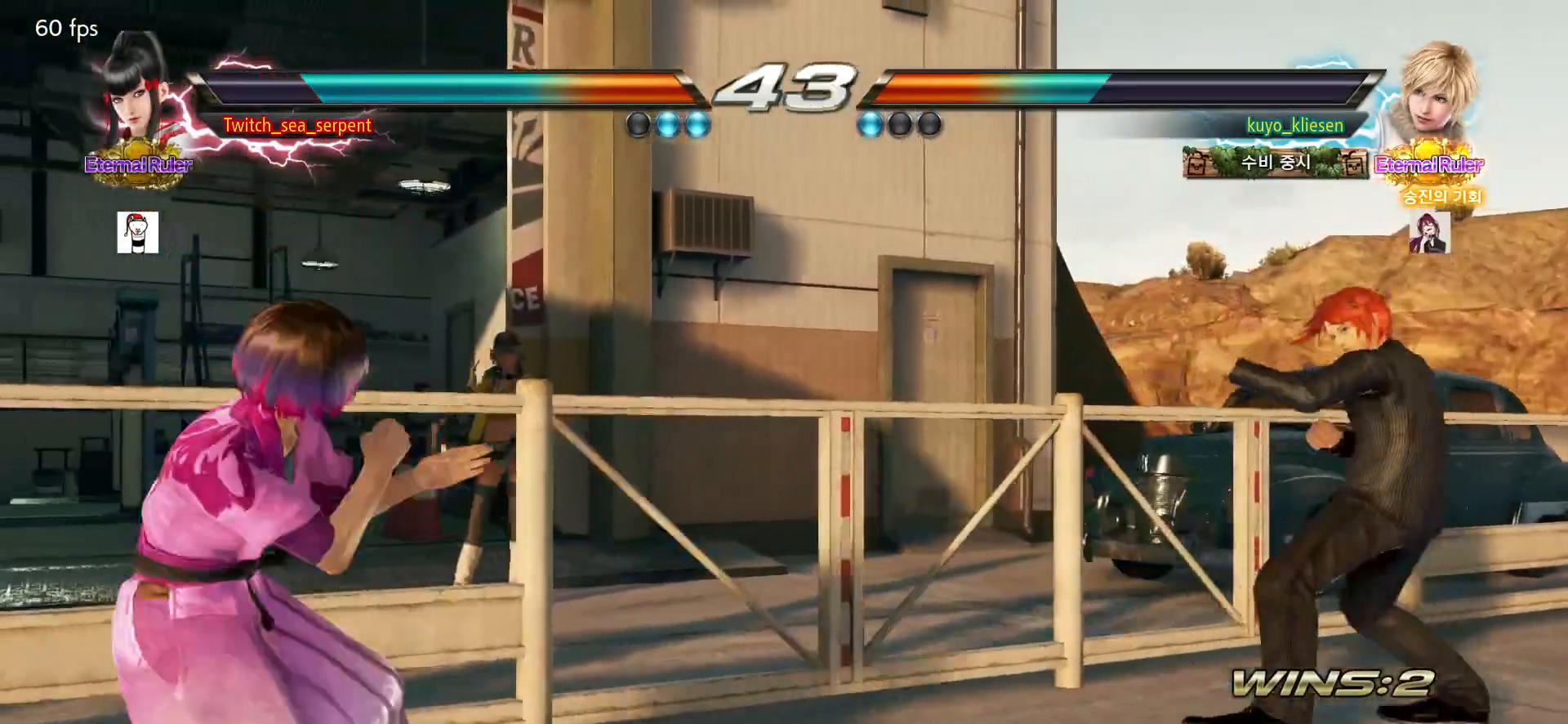
{"buttons": [], "left_stick": "center", "events": [[267, "left_stick", "down"], [350, "left_stick", "center"], [417, "left_stick", "down"], [500, "left_stick", "center"]]}
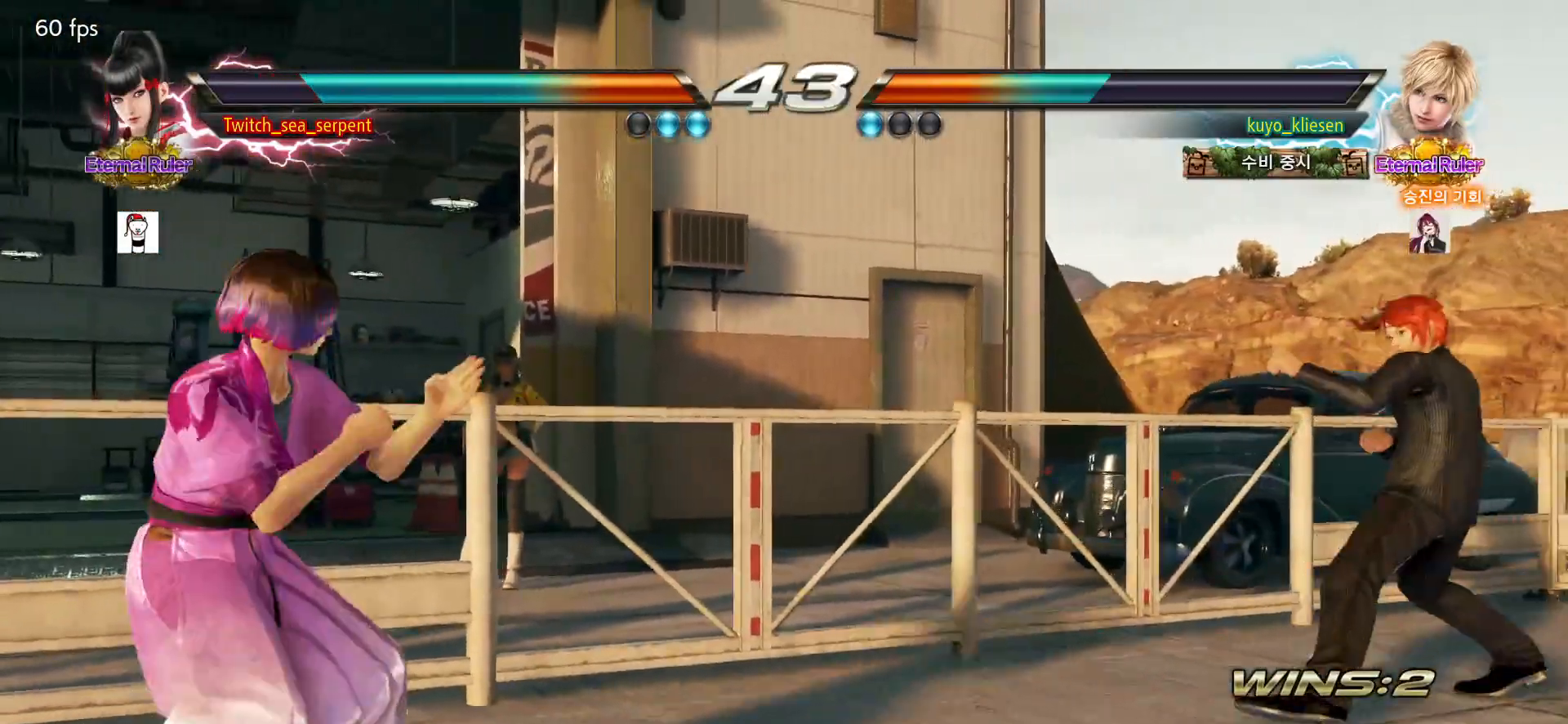
{"buttons": [], "left_stick": "center", "events": [[133, "left_stick", "right"], [200, "left_stick", "center"], [283, "left_stick", "right"], [333, "left_stick", "center"], [400, "left_stick", "right"], [450, "left_stick", "center"]]}
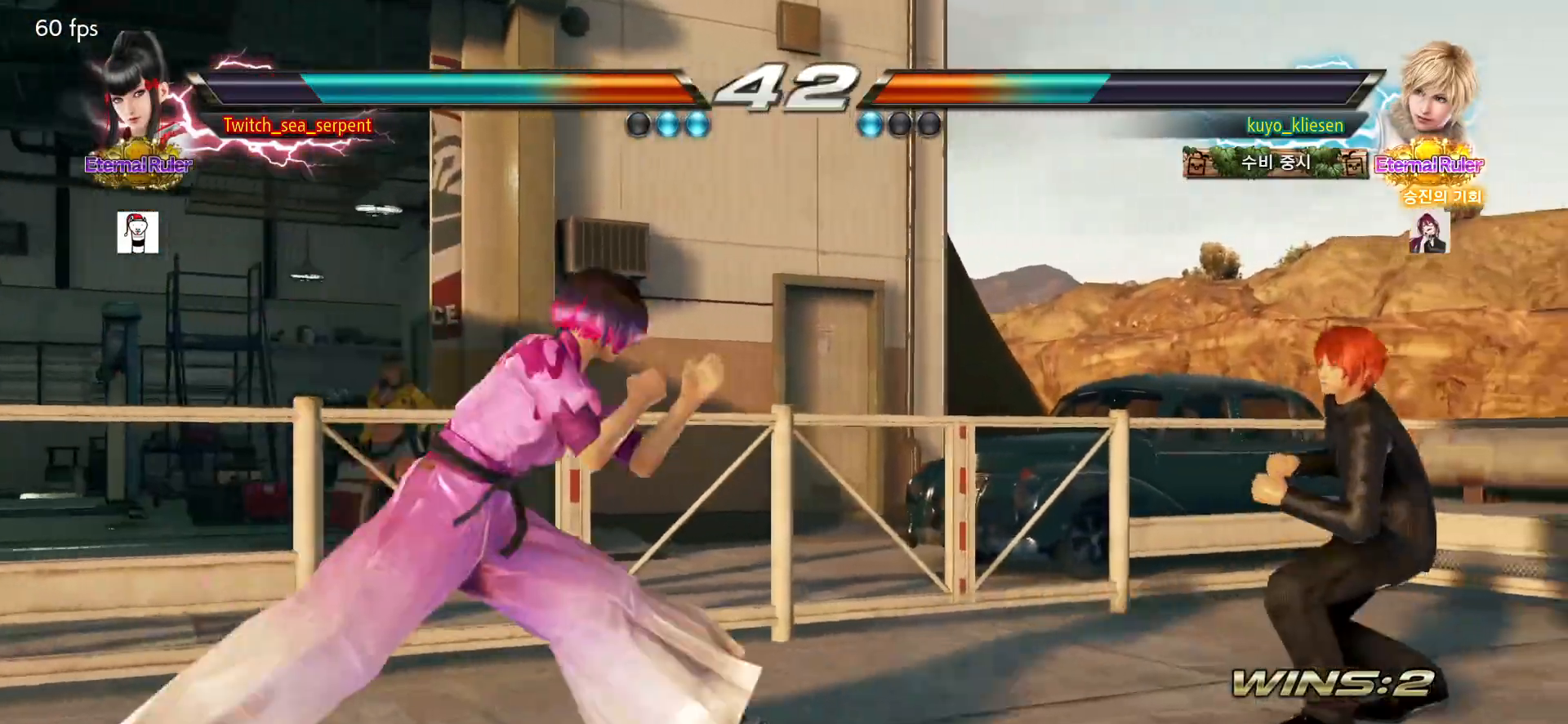
{"buttons": [], "left_stick": "center", "events": [[17, "left_stick", "left"], [67, "left_stick", "center"], [133, "left_stick", "left"], [200, "left_stick", "center"], [283, "left_stick", "down"], [350, "left_stick", "center"], [417, "left_stick", "down"], [500, "left_stick", "center"]]}
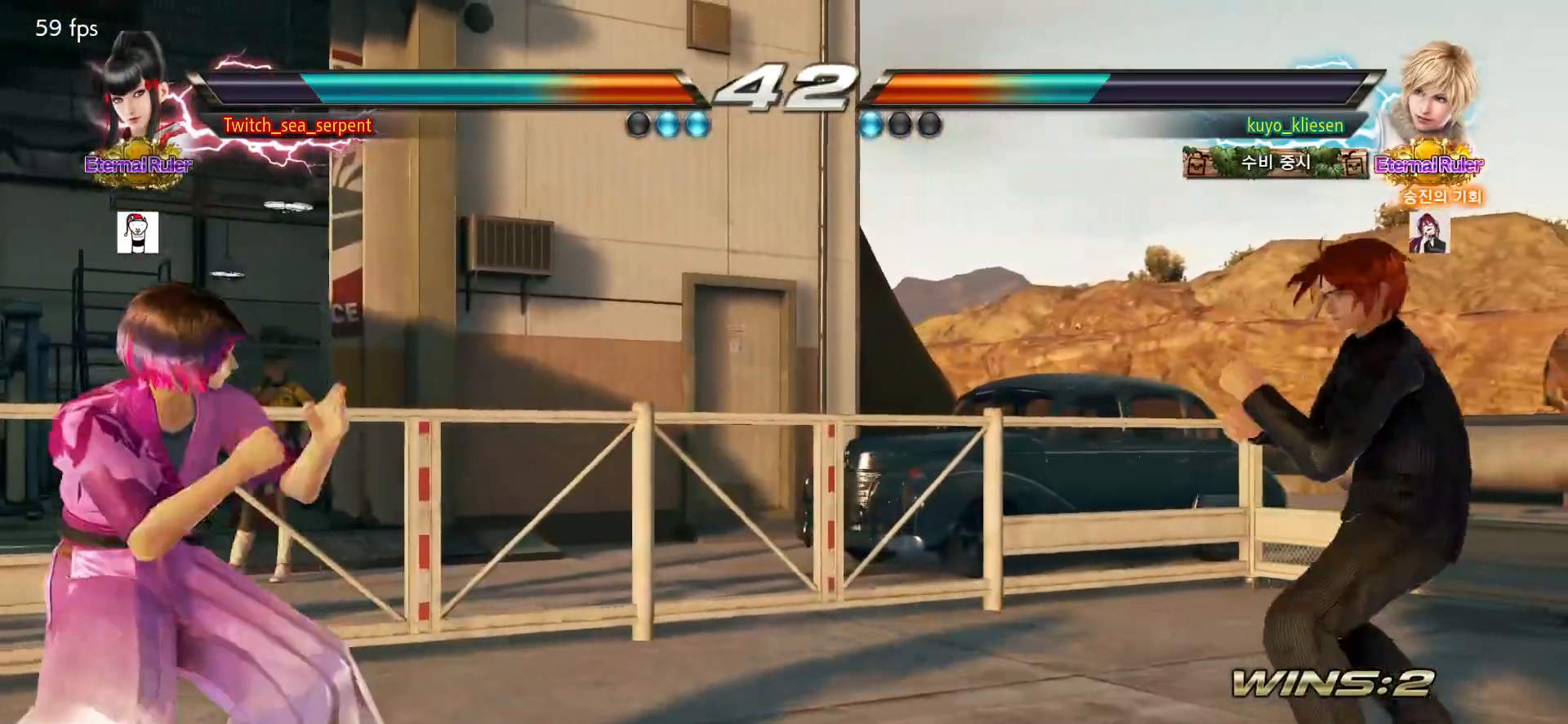
{"buttons": [], "left_stick": "center", "events": [[367, "left_stick", "down"], [450, "left_stick", "center"]]}
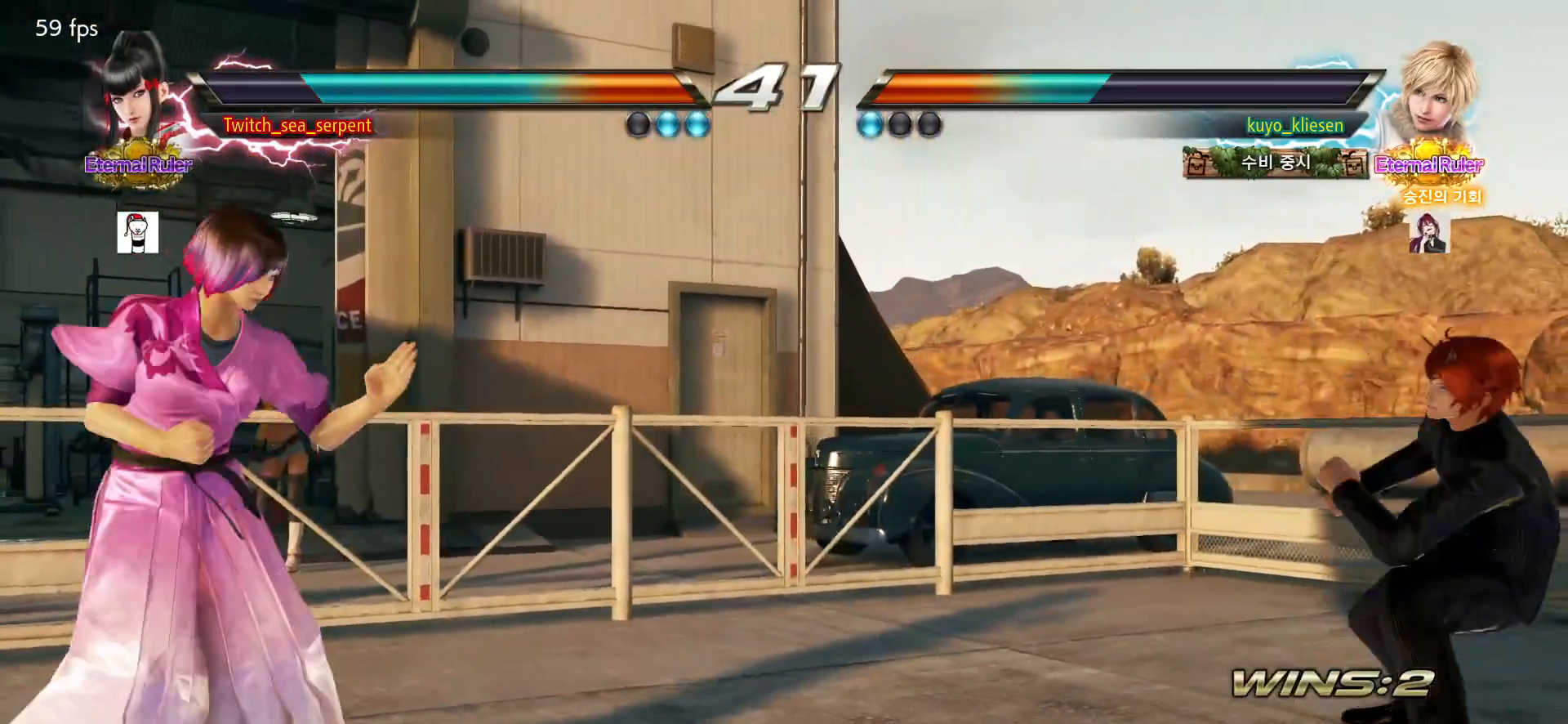
{"buttons": [], "left_stick": "center", "events": [[33, "left_stick", "down"], [150, "left_stick", "center"], [217, "left_stick", "down"], [300, "left_stick", "center"]]}
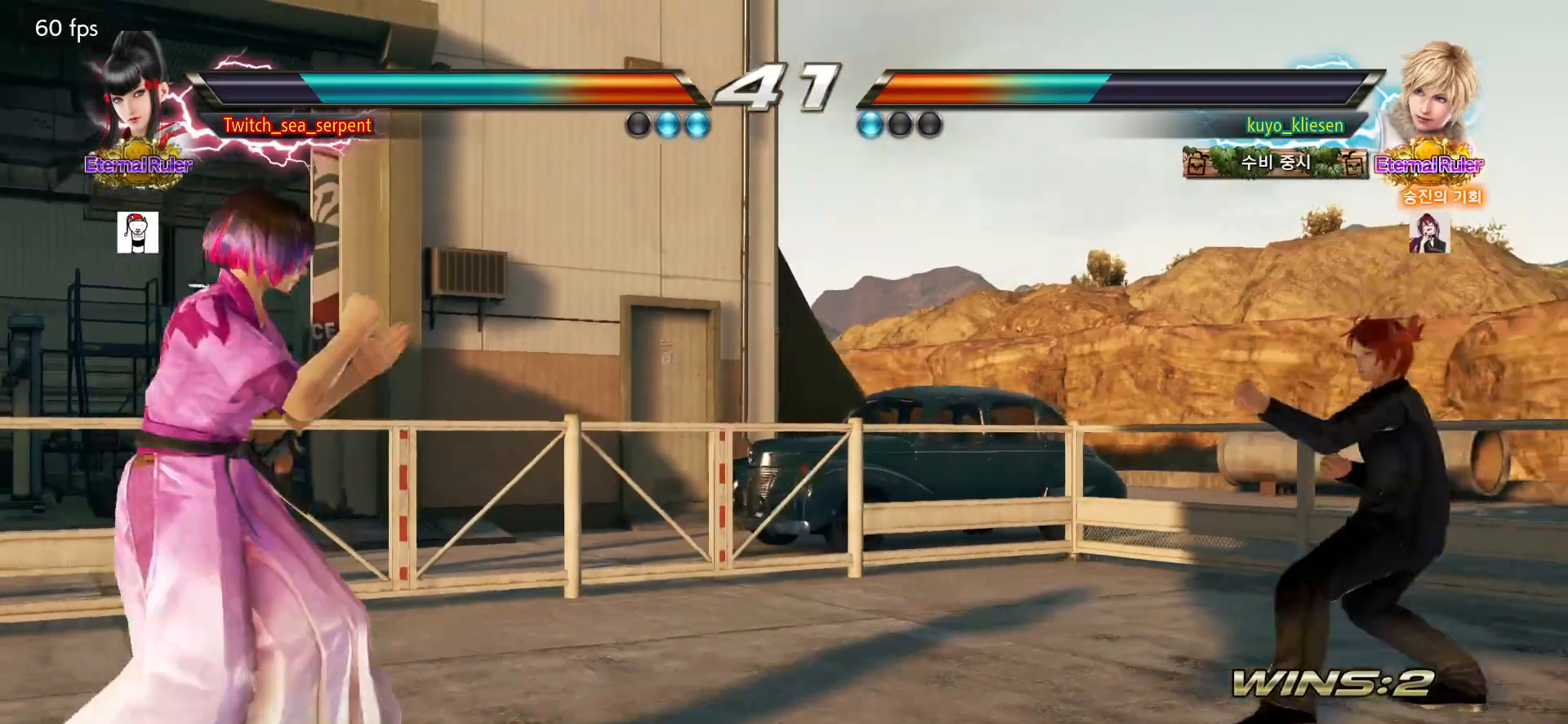
{"buttons": [], "left_stick": "left", "events": [[133, "left_stick", "down"], [200, "left_stick", "center"], [267, "left_stick", "down"], [317, "left_stick", "center"], [383, "left_stick", "left"]]}
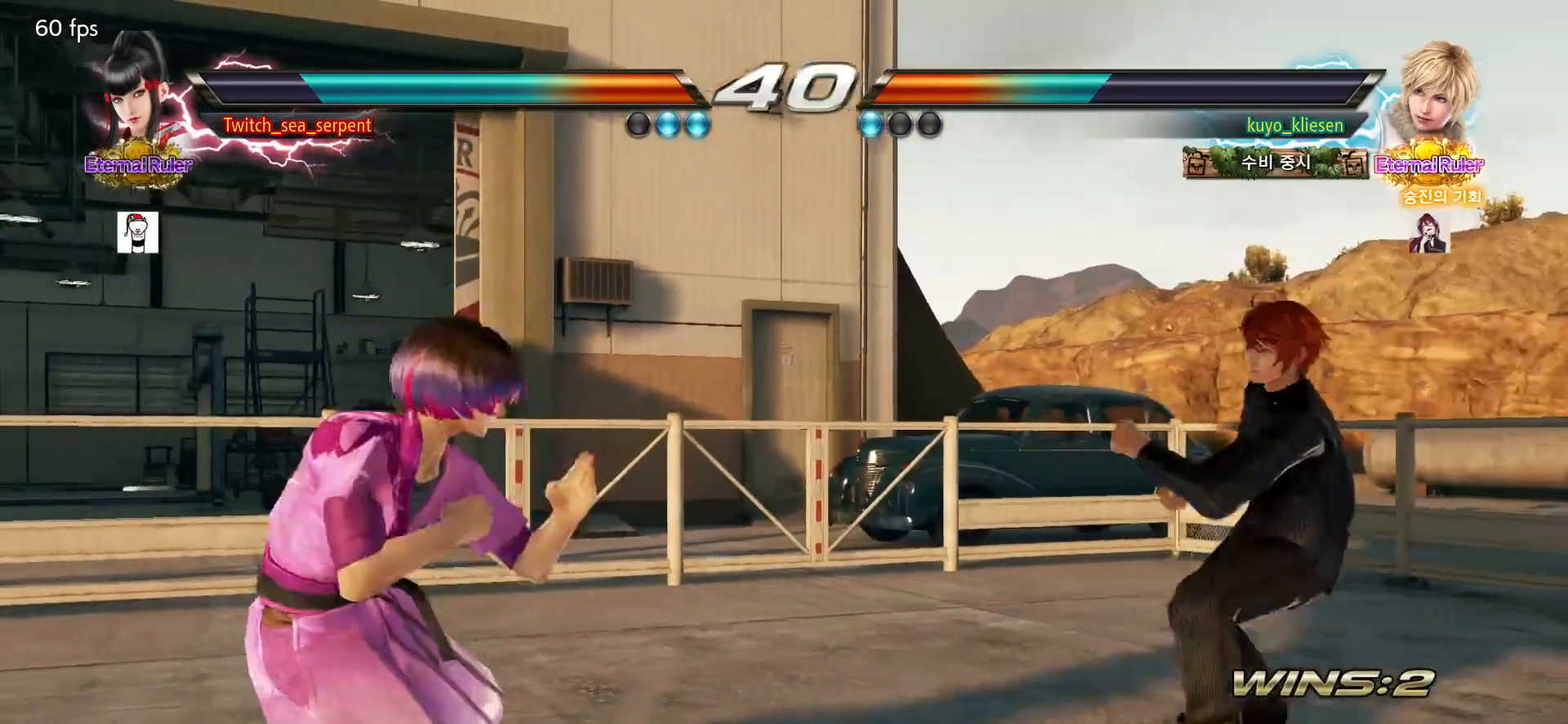
{"buttons": [], "left_stick": "down", "events": [[500, "left_stick", "down"]]}
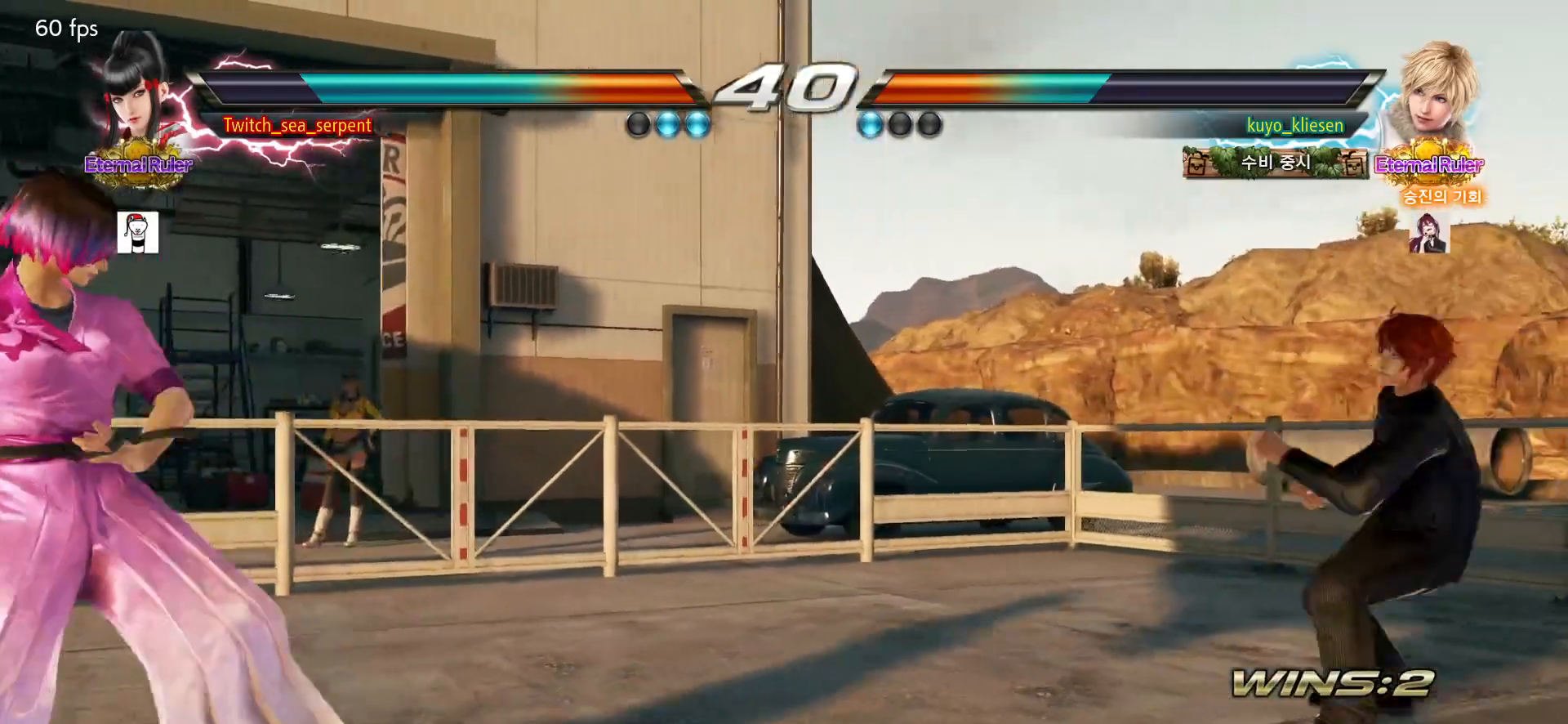
{"buttons": [], "left_stick": "center", "events": [[17, "left_stick", "center"], [117, "left_stick", "left"], [167, "left_stick", "center"], [250, "left_stick", "down"], [317, "left_stick", "center"], [383, "left_stick", "down"], [467, "left_stick", "center"]]}
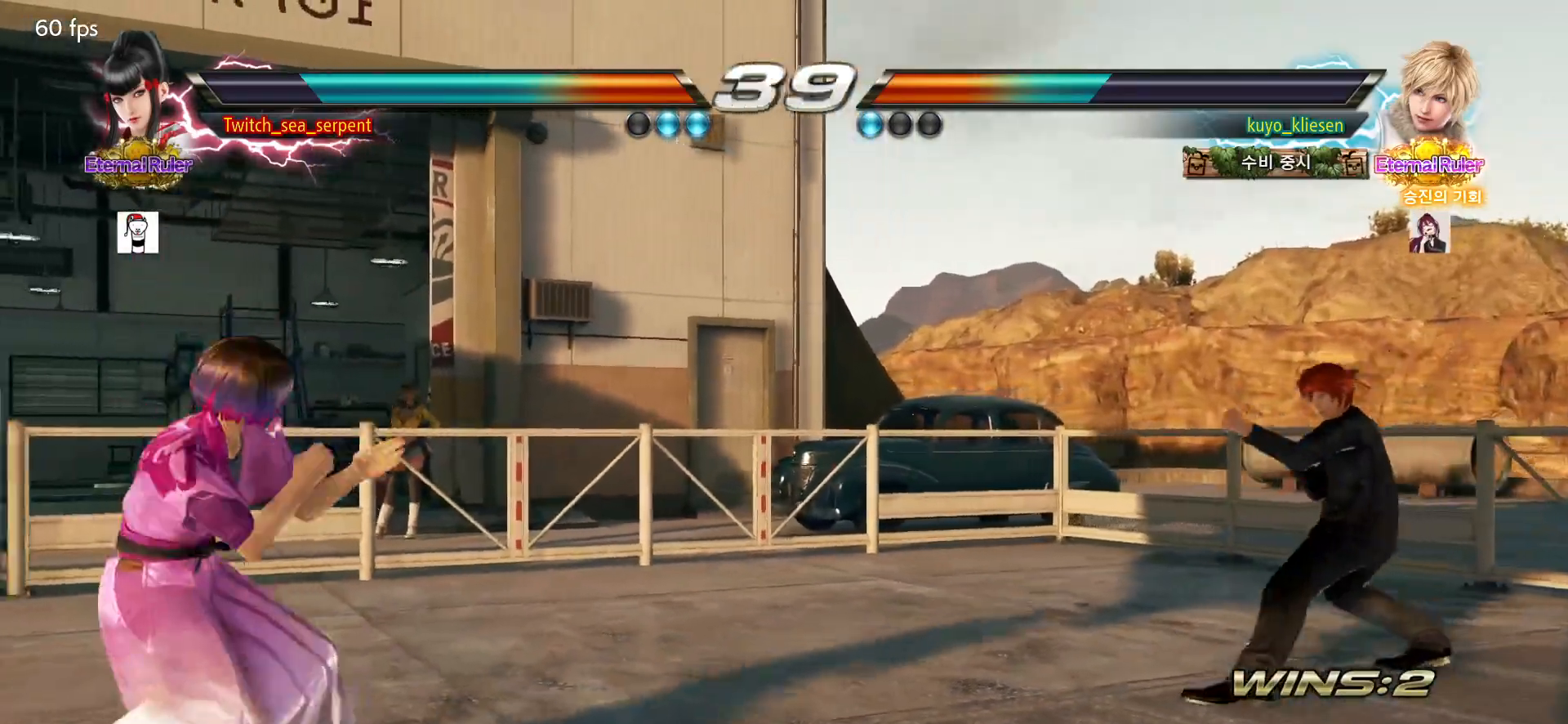
{"buttons": [], "left_stick": "left", "events": [[150, "left_stick", "down"], [233, "left_stick", "center"], [500, "left_stick", "left"]]}
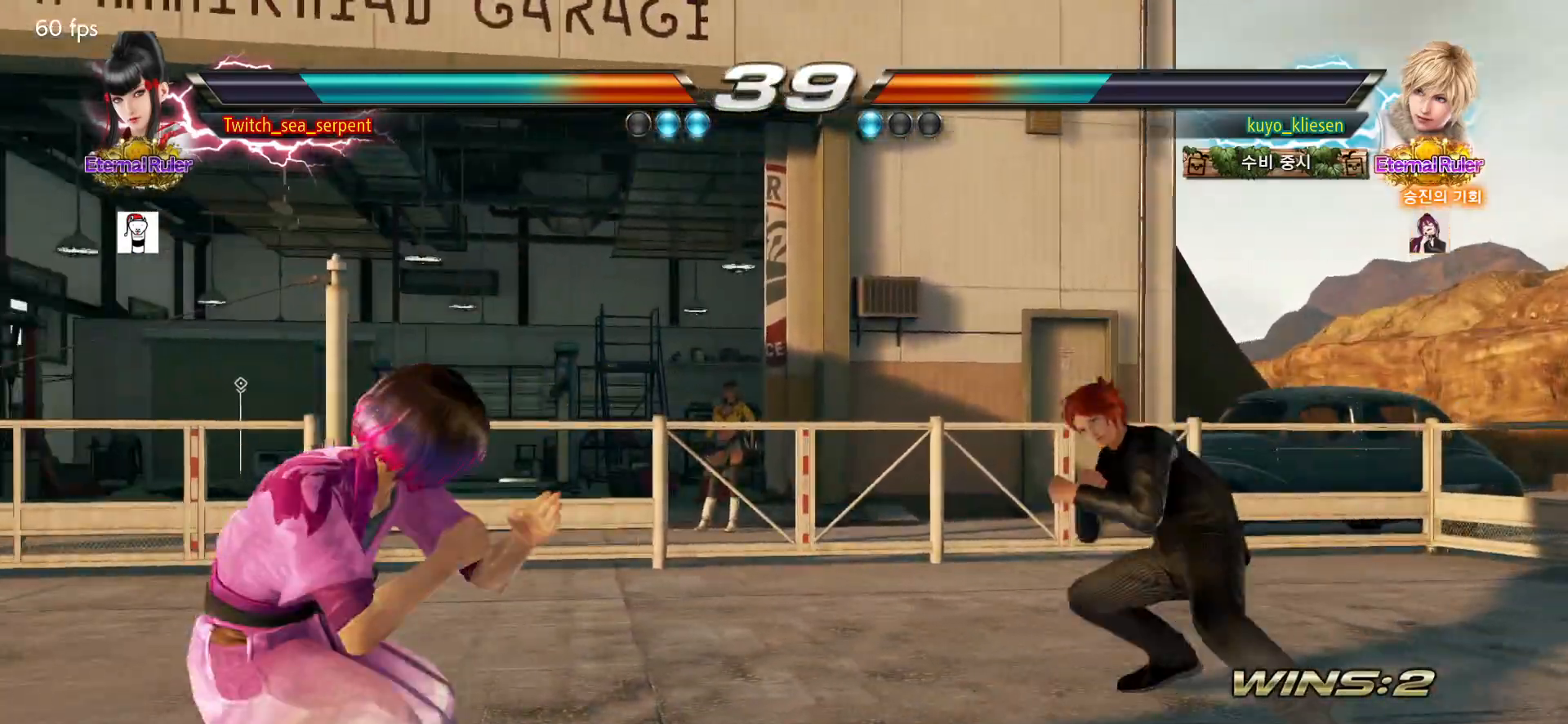
{"buttons": [], "left_stick": "center", "events": [[67, "left_stick", "center"], [250, "left_stick", "right"], [350, "left_stick", "center"], [450, "left_stick", "left"], [500, "left_stick", "center"]]}
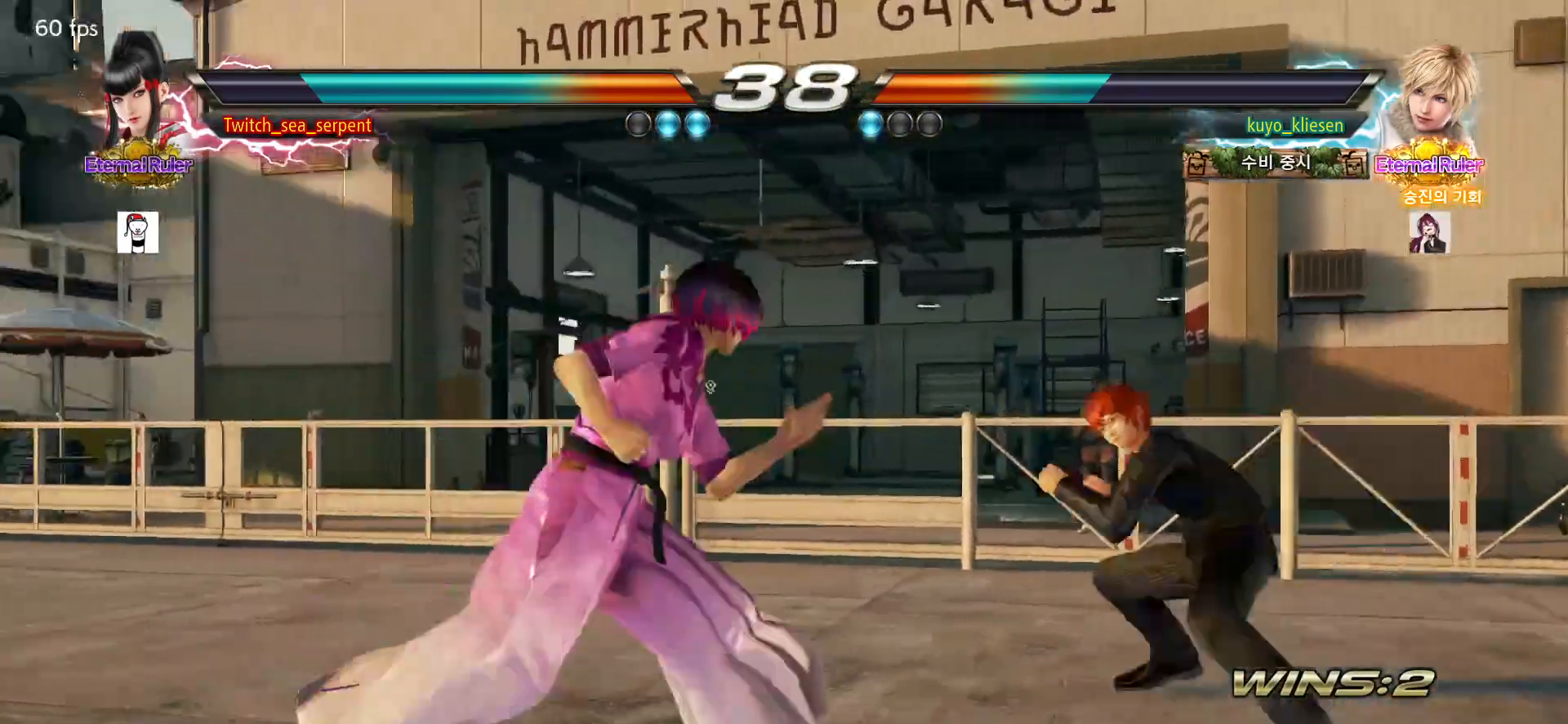
{"buttons": [], "left_stick": "center", "events": [[33, "left_stick", "right"], [100, "left_stick", "center"], [167, "left_stick", "right"], [233, "left_stick", "center"], [283, "left_stick", "left"], [350, "left_stick", "center"]]}
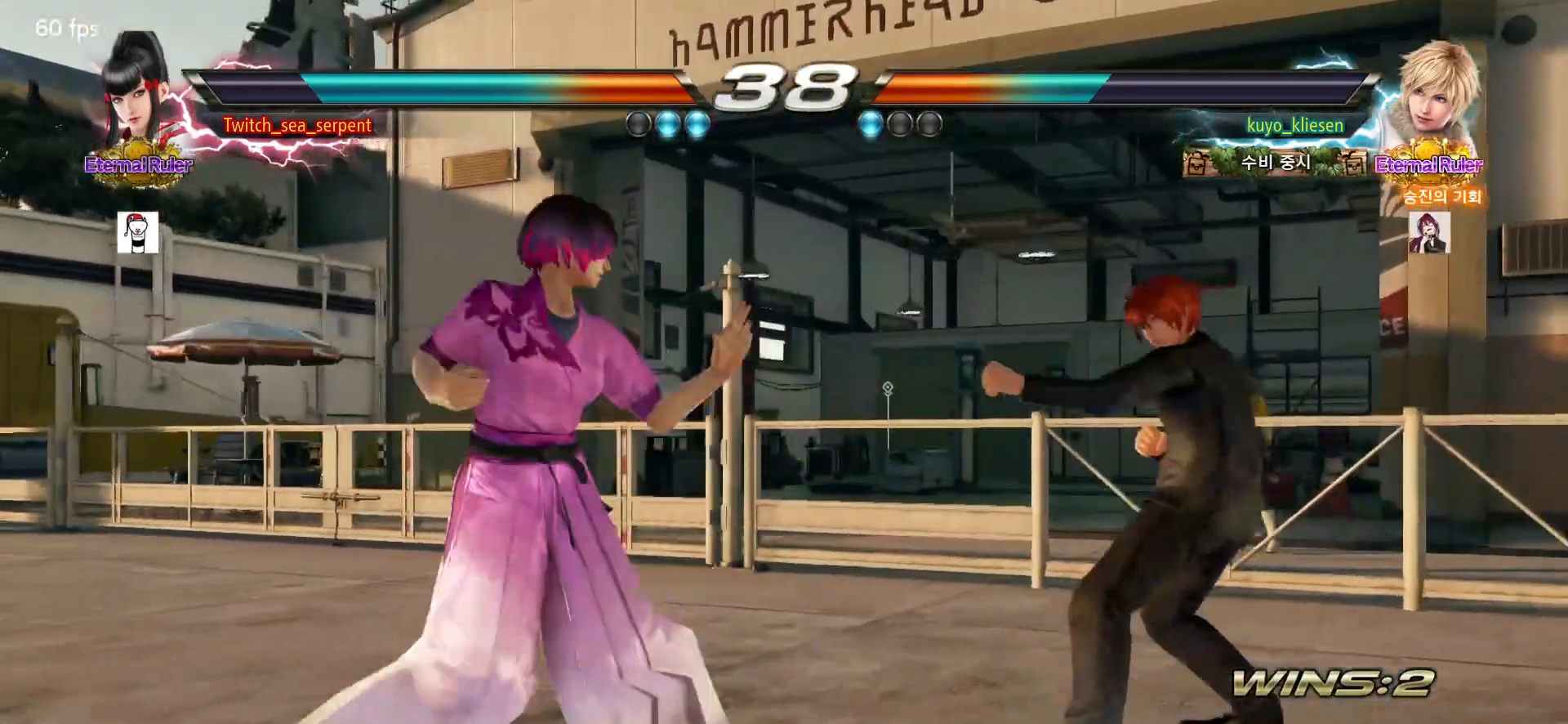
{"buttons": [], "left_stick": "center", "events": []}
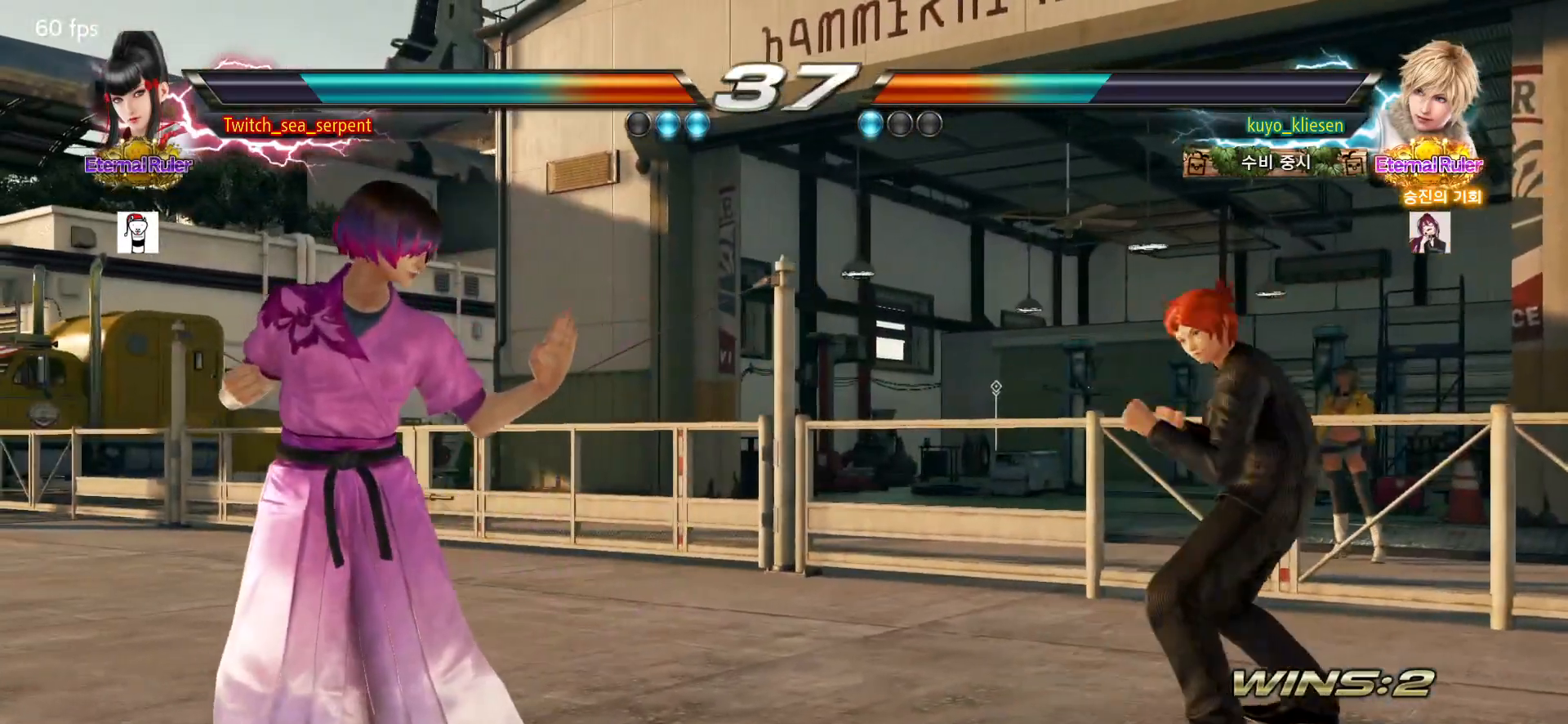
{"buttons": [], "left_stick": "right", "events": [[467, "left_stick", "right"]]}
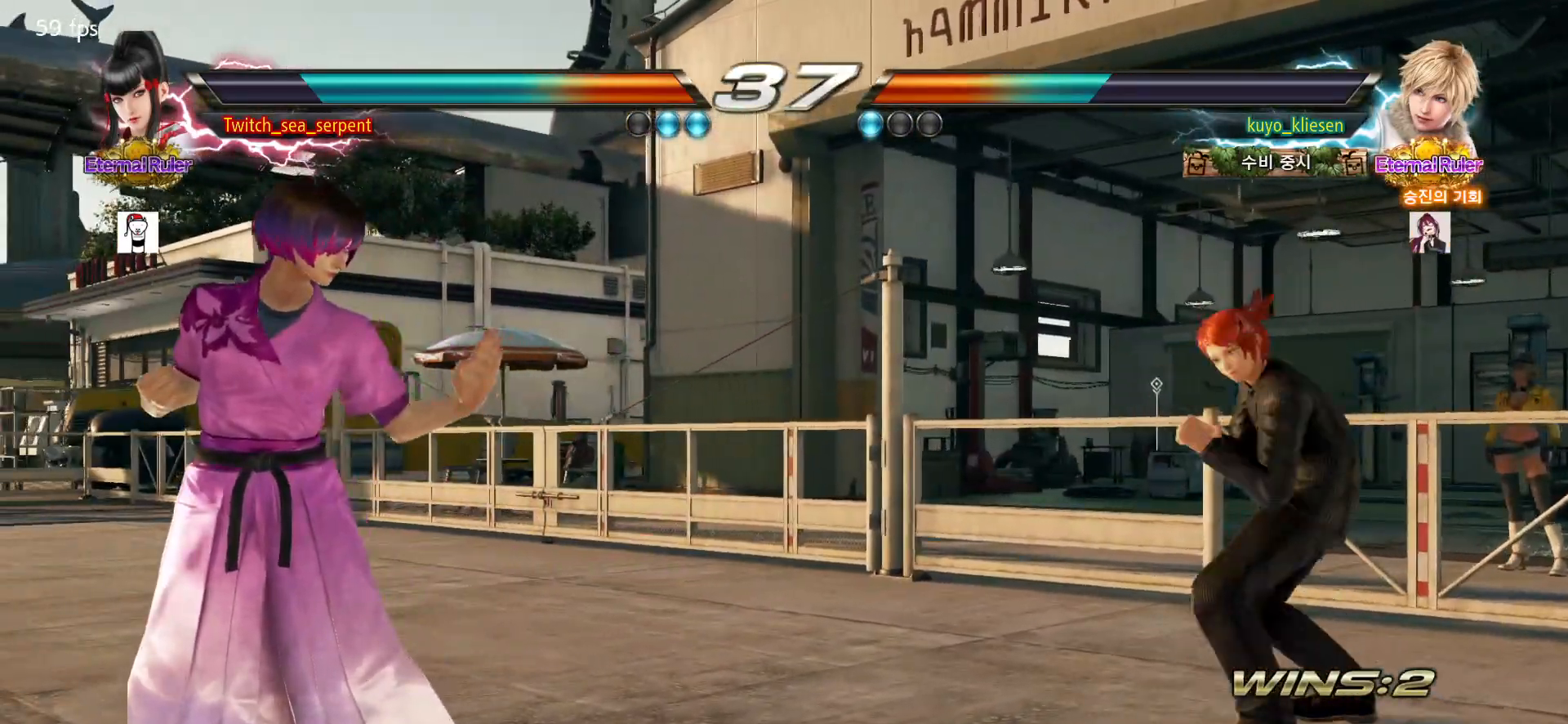
{"buttons": [], "left_stick": "center", "events": [[17, "left_stick", "center"], [117, "left_stick", "right"], [167, "left_stick", "center"], [233, "left_stick", "right"], [250, "TRIANGLE", "down"], [283, "TRIANGLE", "up"], [283, "left_stick", "center"]]}
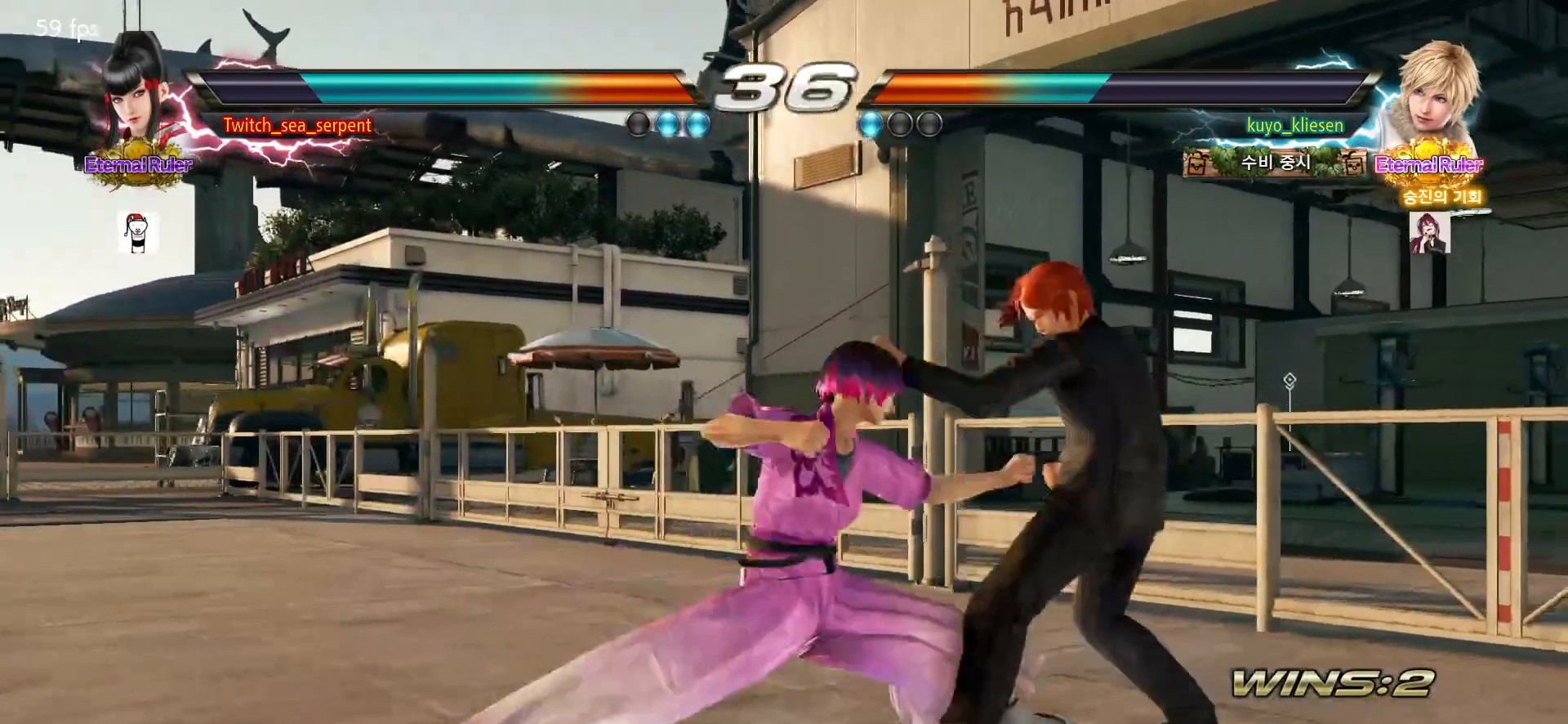
{"buttons": [], "left_stick": "center", "events": []}
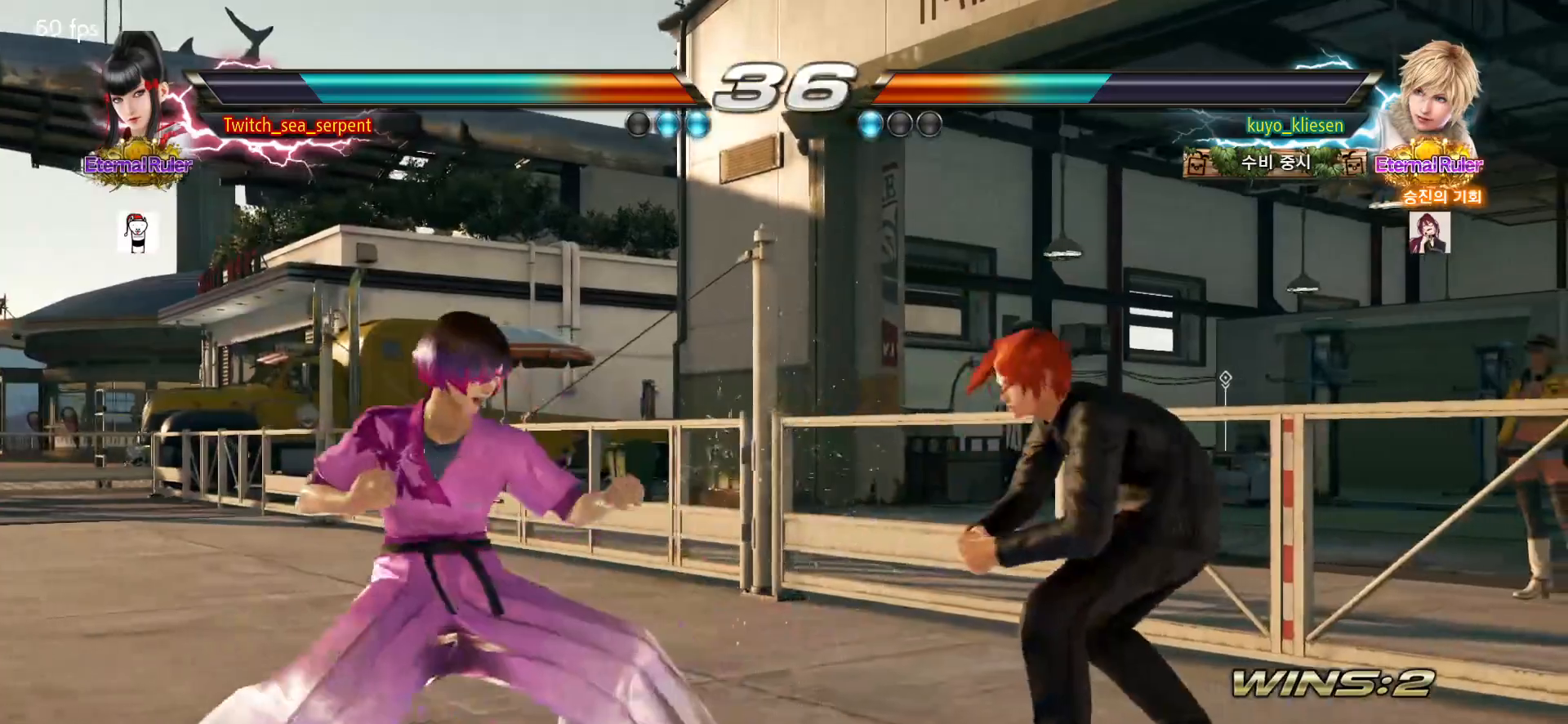
{"buttons": [], "left_stick": "center", "events": [[117, "SQUARE", "down"], [200, "TRIANGLE", "down"], [217, "SQUARE", "up"], [267, "TRIANGLE", "up"]]}
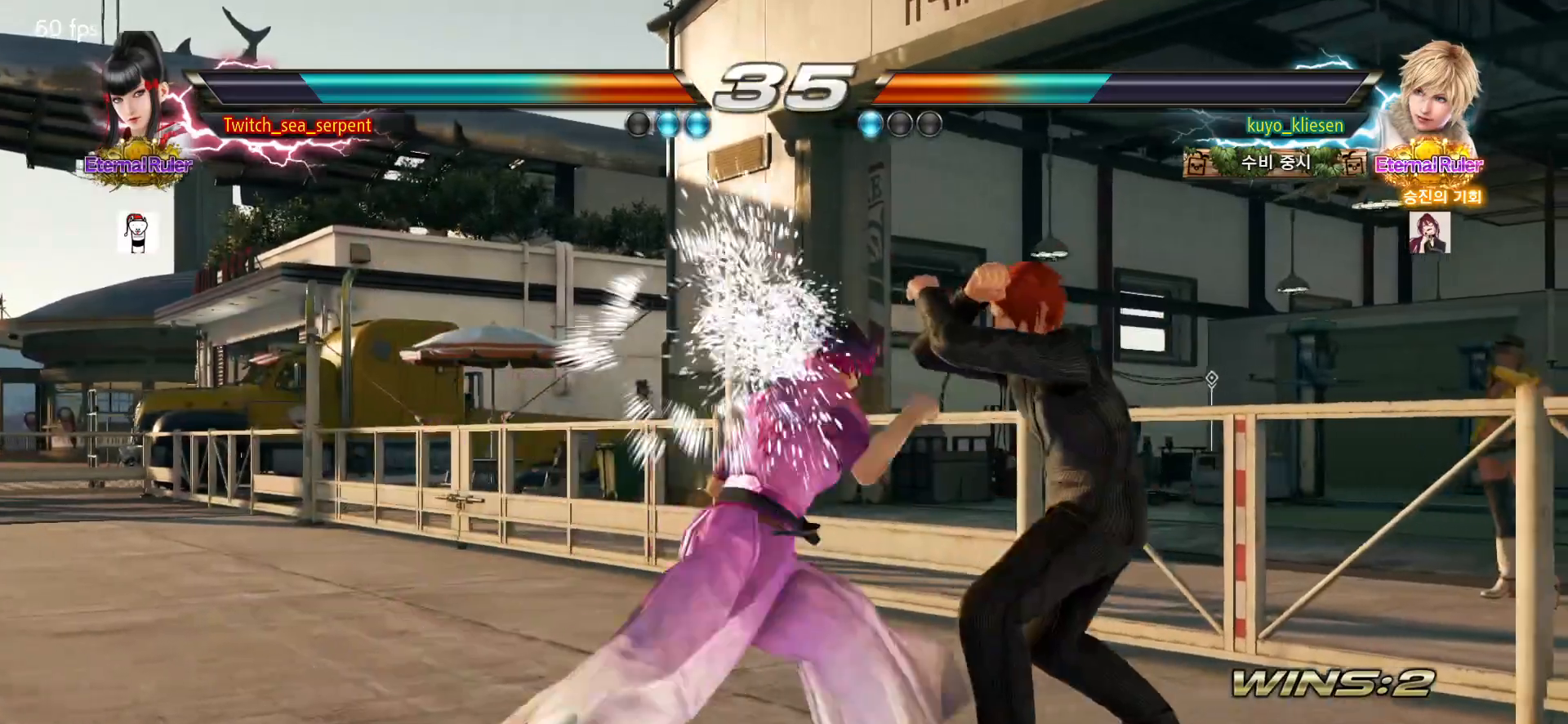
{"buttons": [], "left_stick": "center", "events": [[300, "SQUARE", "down"], [400, "SQUARE", "up"]]}
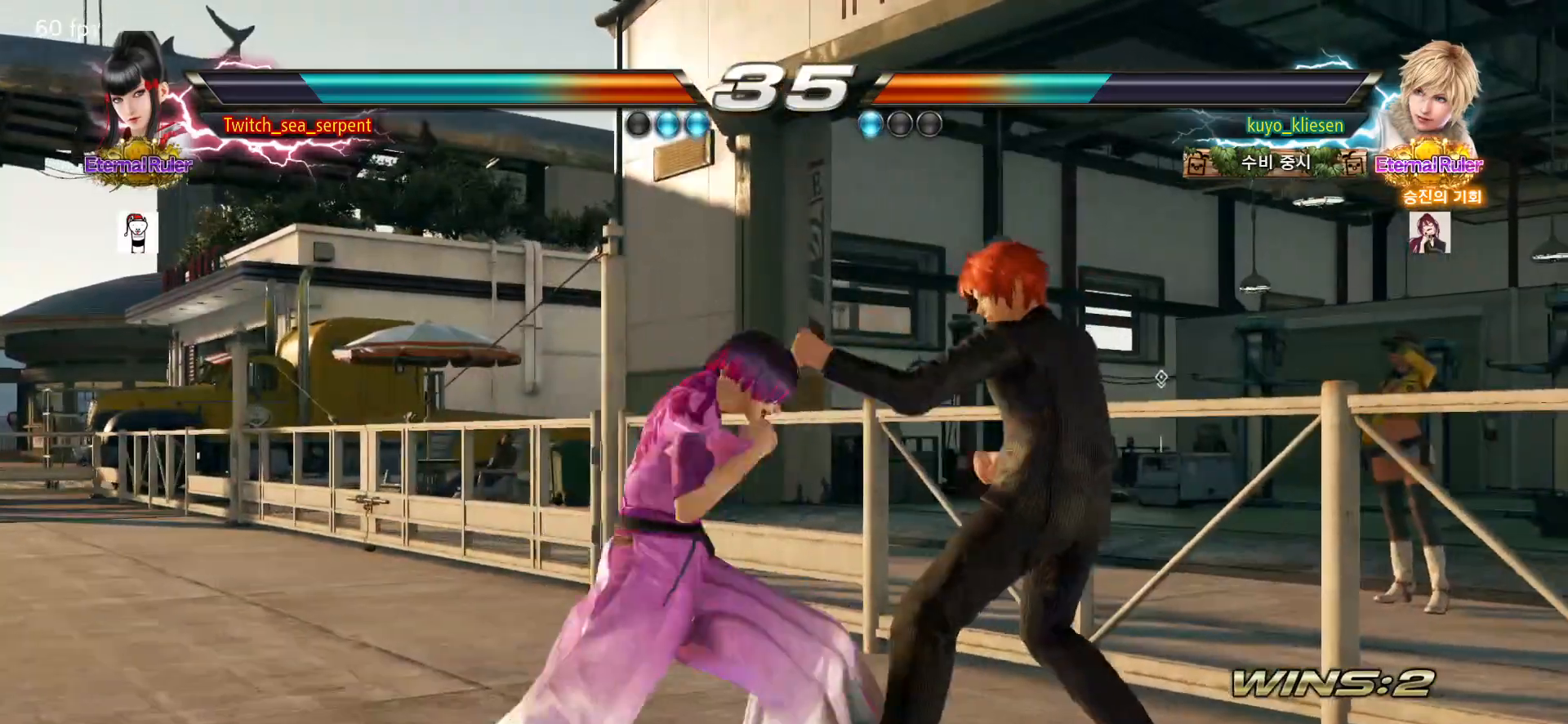
{"buttons": [], "left_stick": "center", "events": [[267, "SQUARE", "down"], [350, "SQUARE", "up"]]}
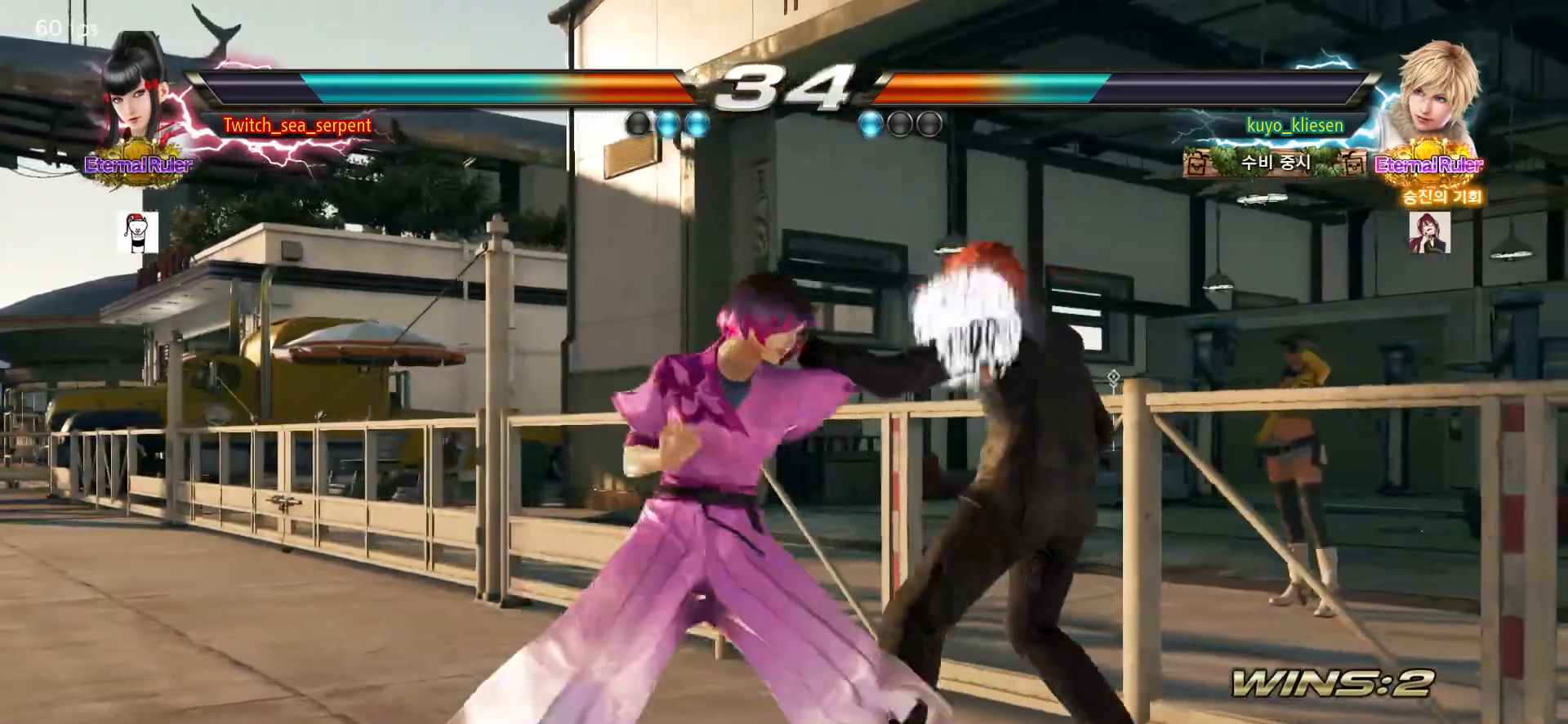
{"buttons": [], "left_stick": "down", "events": [[83, "left_stick", "down-right"], [117, "SQUARE", "down"], [167, "SQUARE", "up"], [217, "SQUARE", "down"], [300, "SQUARE", "up"], [350, "left_stick", "center"], [450, "left_stick", "down"]]}
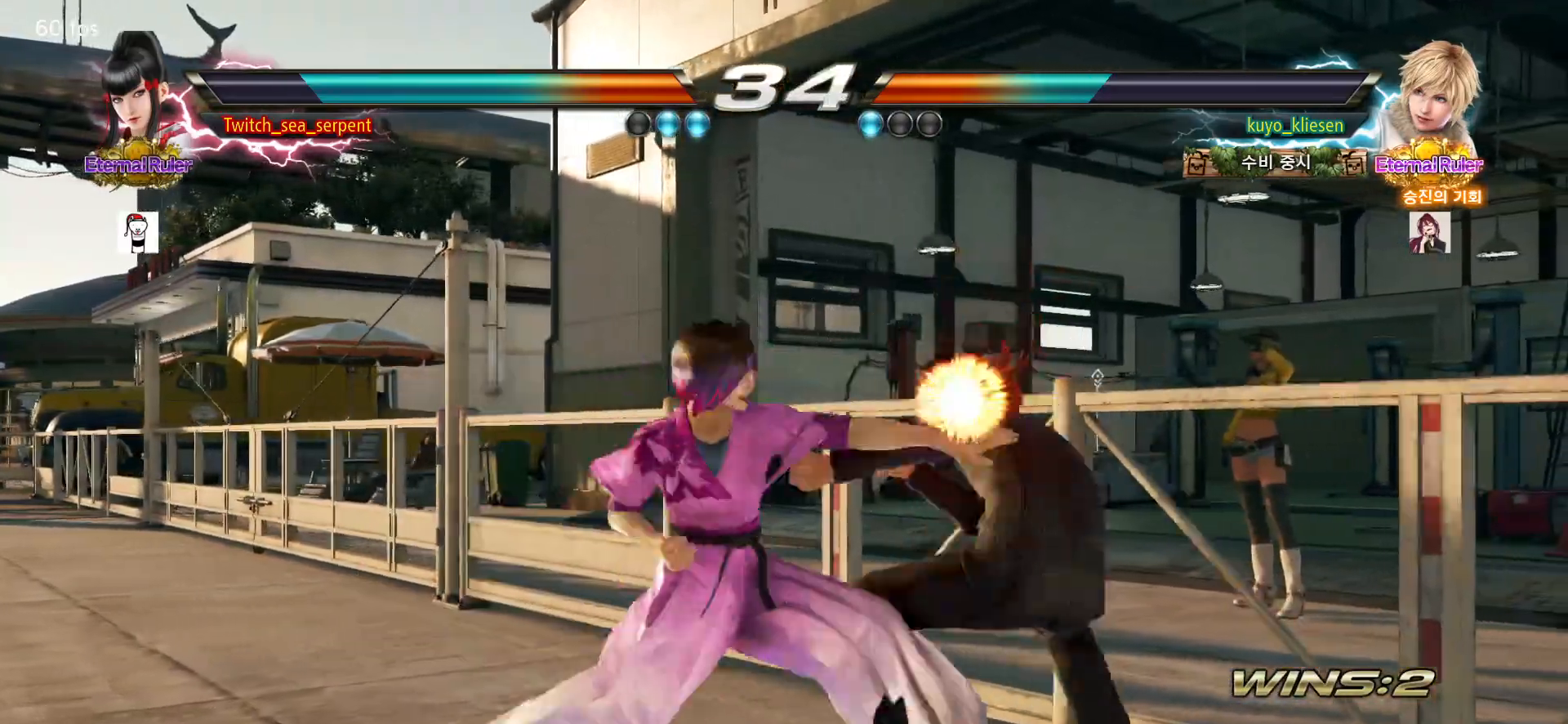
{"buttons": [], "left_stick": "down-left", "events": [[17, "left_stick", "center"], [83, "left_stick", "down"], [150, "left_stick", "center"], [200, "left_stick", "down"], [283, "left_stick", "center"], [500, "left_stick", "down-left"]]}
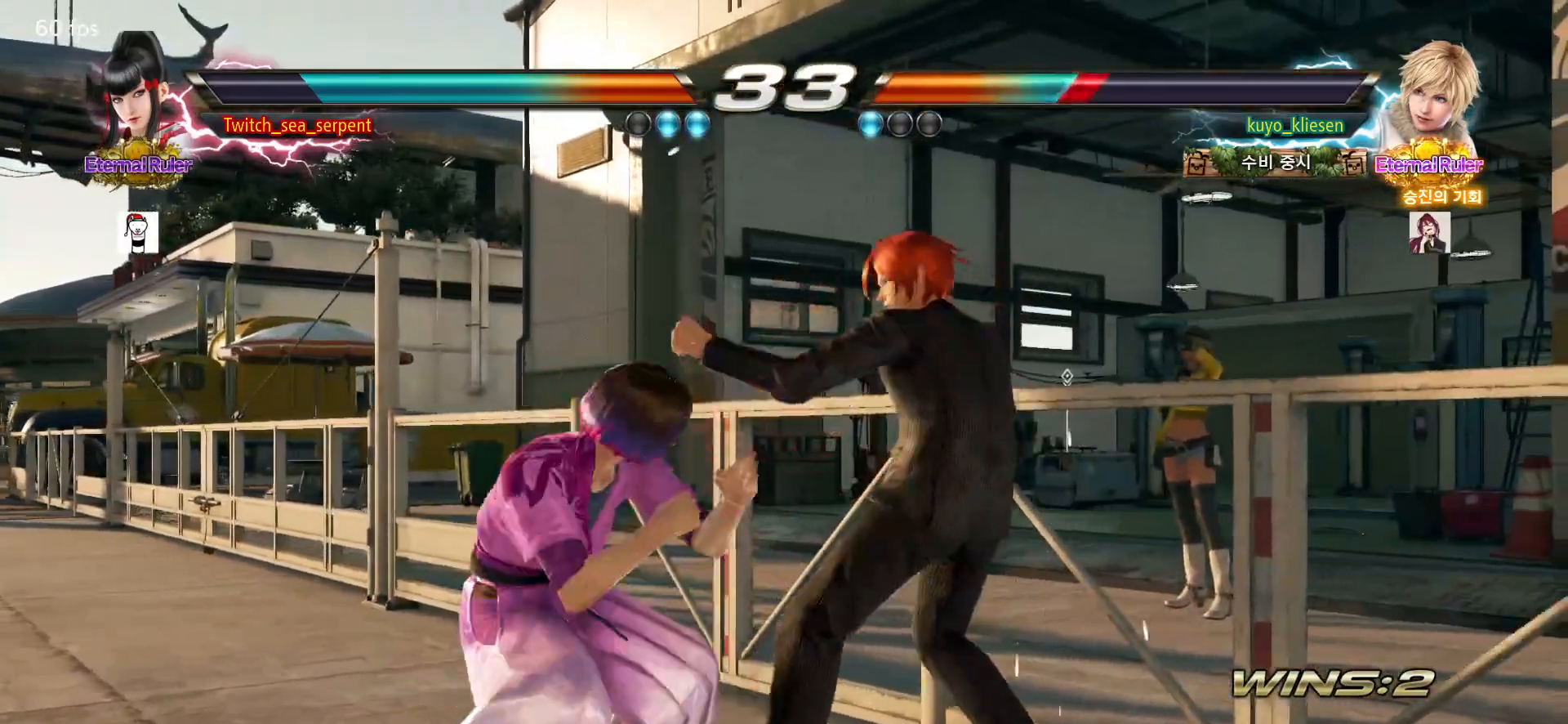
{"buttons": [], "left_stick": "down-right", "events": [[33, "CIRCLE", "down"], [183, "CIRCLE", "up"], [200, "left_stick", "center"], [433, "left_stick", "down-right"], [450, "SQUARE", "down"], [500, "SQUARE", "up"]]}
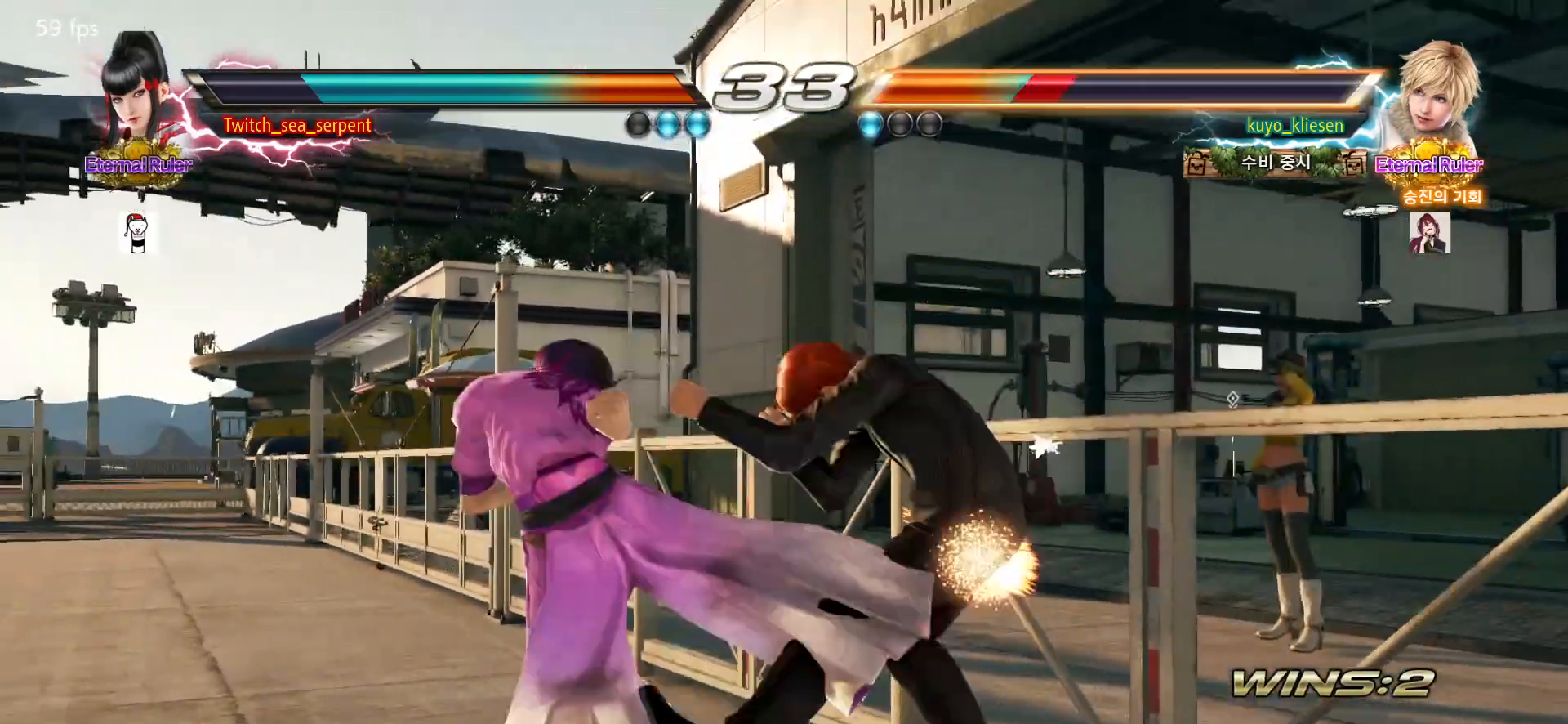
{"buttons": ["SQUARE"], "left_stick": "down-right", "events": [[83, "SQUARE", "down"], [133, "SQUARE", "up"], [233, "SQUARE", "down"], [300, "SQUARE", "up"], [317, "SQUARE", "down"], [383, "SQUARE", "up"], [483, "SQUARE", "down"]]}